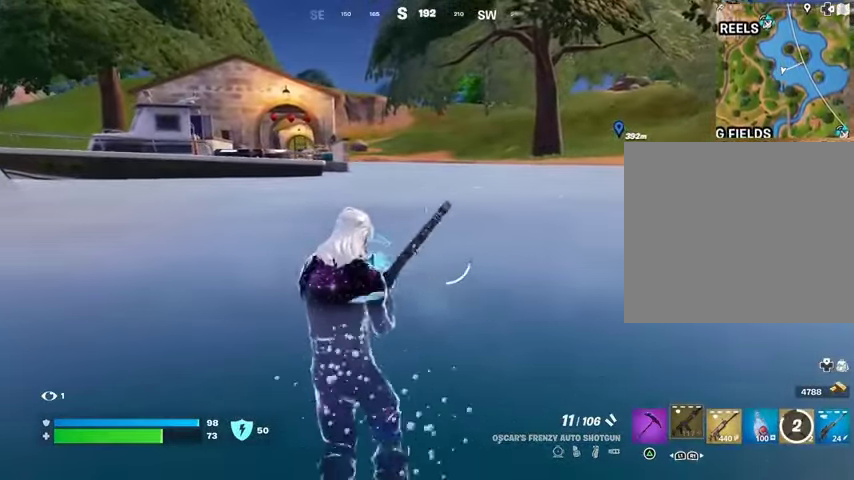
Gameplay with a controller (PlayStation layout); each line is a JSON object with the inputs held at the frame after it. "events" lists button and stick changes between this image and that frame as [ms after this image, input, new state], when the widget could be followed in between.
{"buttons": [], "left_stick": "up", "right_stick": "center", "events": []}
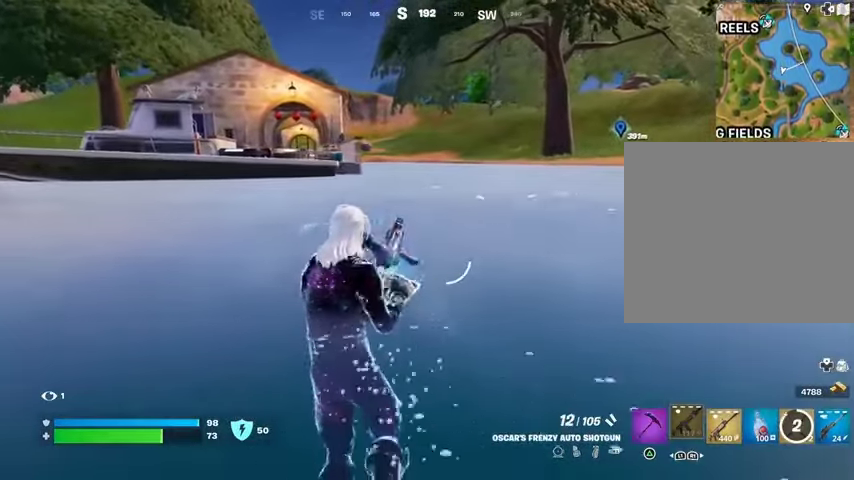
{"buttons": [], "left_stick": "up", "right_stick": "center", "events": []}
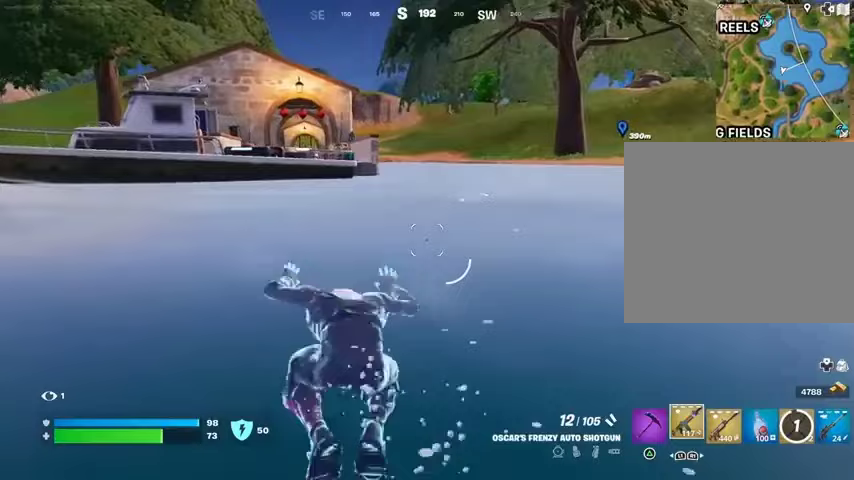
{"buttons": [], "left_stick": "up", "right_stick": "center", "events": []}
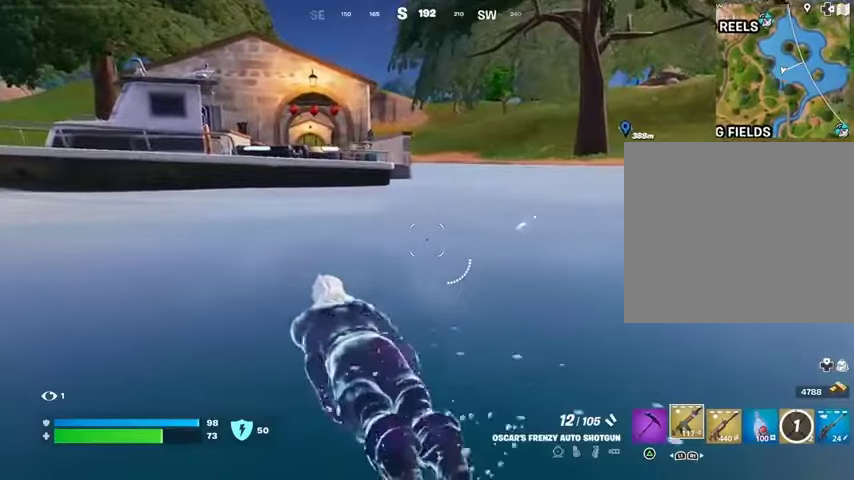
{"buttons": [], "left_stick": "up", "right_stick": "center", "events": []}
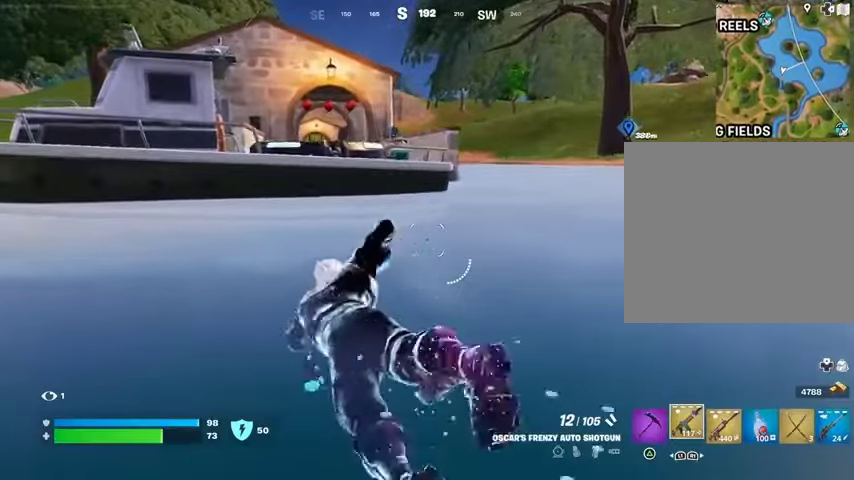
{"buttons": [], "left_stick": "up", "right_stick": "center", "events": []}
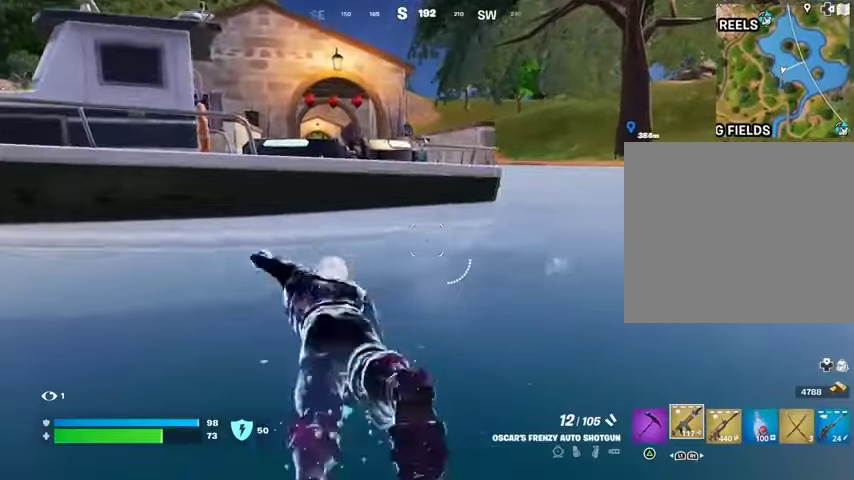
{"buttons": [], "left_stick": "up", "right_stick": "center", "events": [[133, "CROSS", "down"], [233, "CROSS", "up"]]}
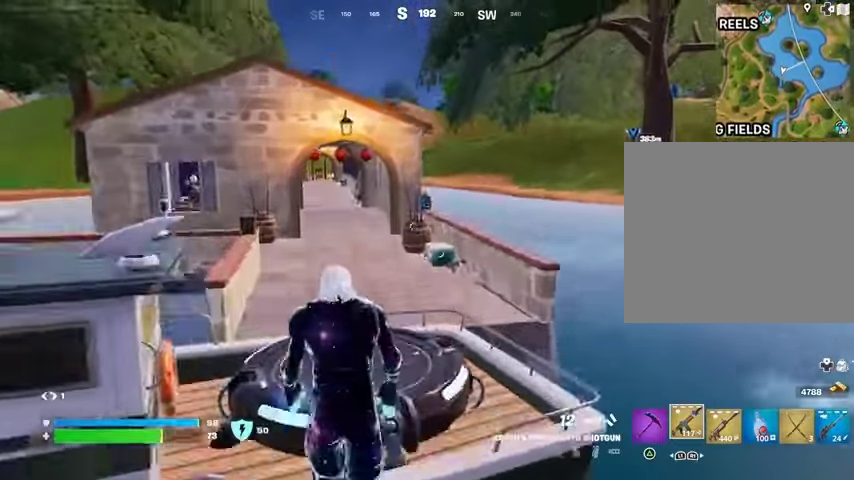
{"buttons": [], "left_stick": "up", "right_stick": "center", "events": []}
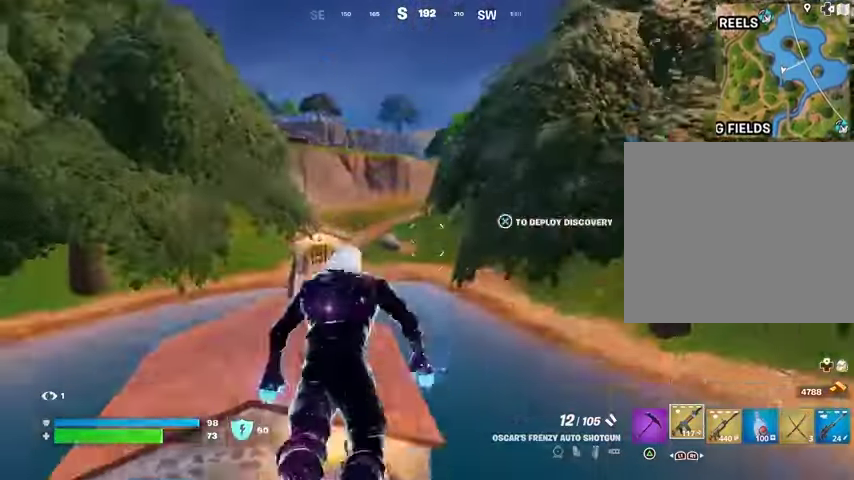
{"buttons": [], "left_stick": "up", "right_stick": "center", "events": [[67, "right_stick", "down-right"], [133, "CROSS", "down"], [133, "right_stick", "center"], [233, "CROSS", "up"]]}
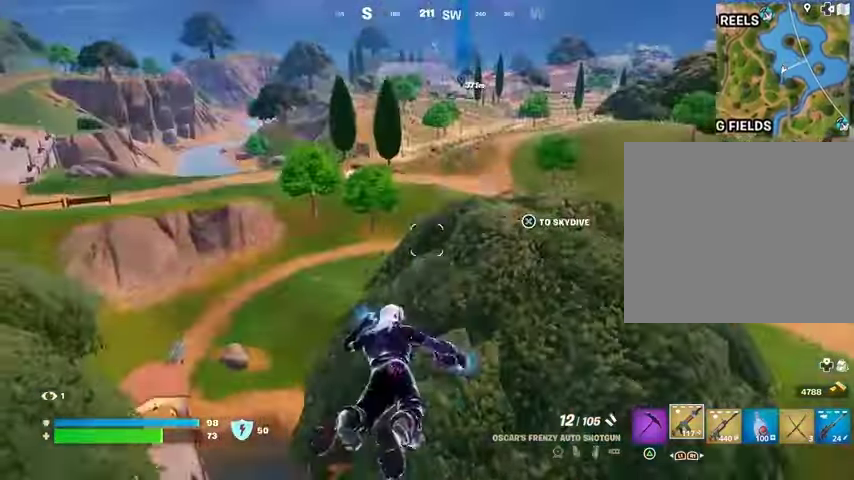
{"buttons": [], "left_stick": "up", "right_stick": "center", "events": []}
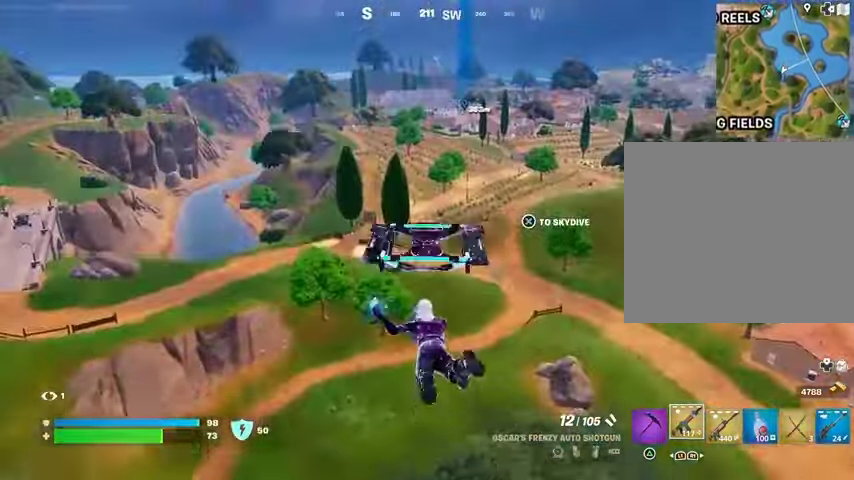
{"buttons": ["CROSS"], "left_stick": "up", "right_stick": "center", "events": [[500, "CROSS", "down"]]}
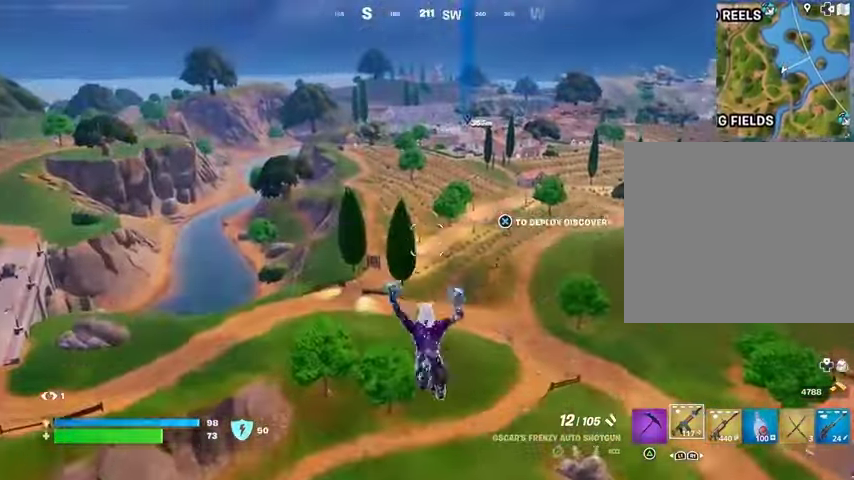
{"buttons": [], "left_stick": "up-right", "right_stick": "left", "events": [[67, "CROSS", "up"], [367, "right_stick", "left"], [500, "left_stick", "up-right"]]}
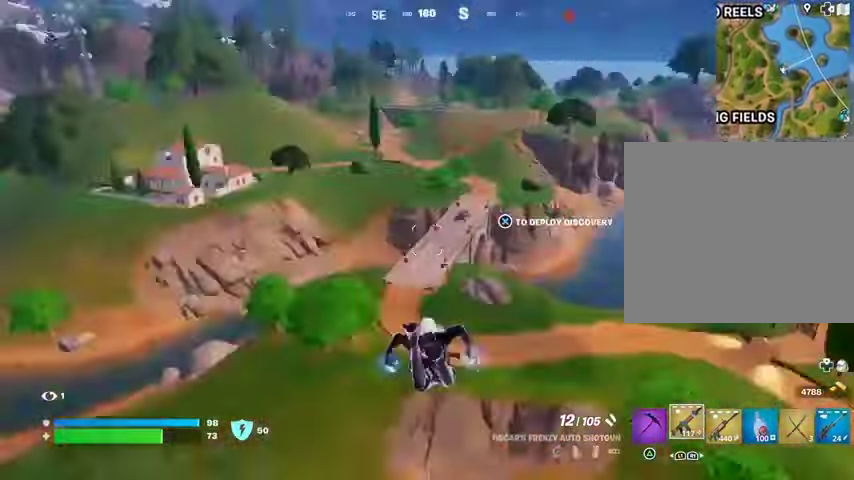
{"buttons": [], "left_stick": "up-right", "right_stick": "center", "events": [[100, "right_stick", "center"]]}
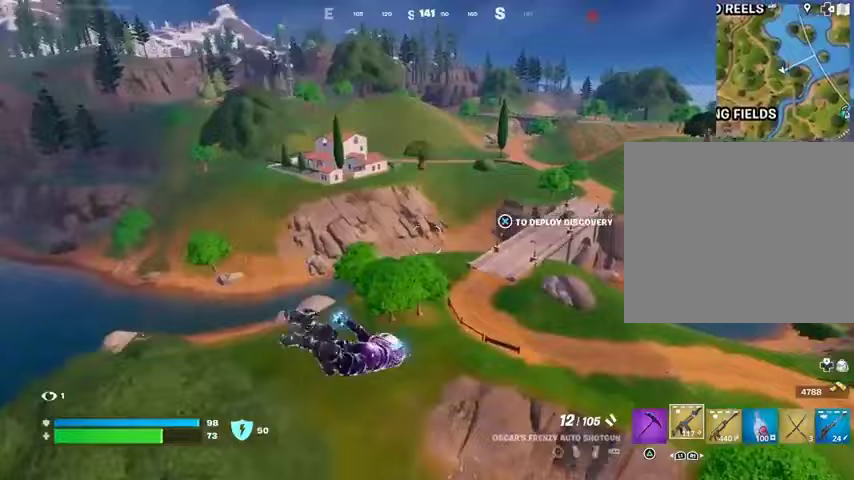
{"buttons": [], "left_stick": "up", "right_stick": "down", "events": [[200, "right_stick", "down"], [500, "left_stick", "up"]]}
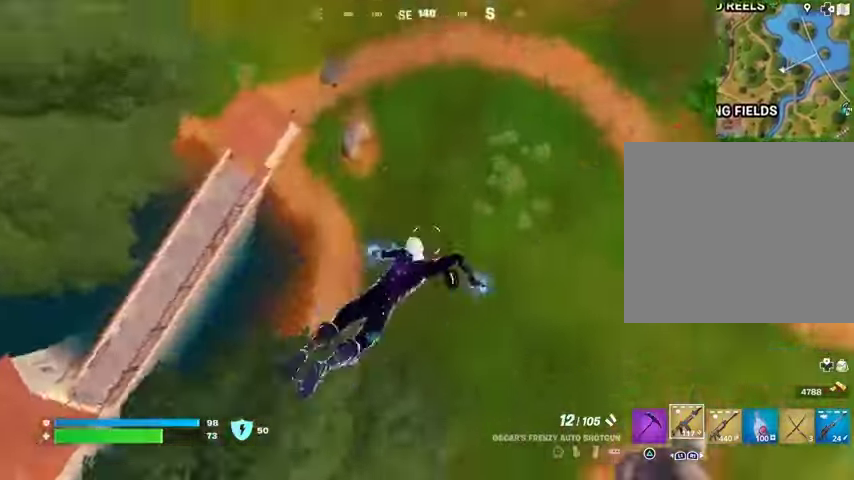
{"buttons": [], "left_stick": "up-left", "right_stick": "center", "events": [[33, "right_stick", "right"], [200, "left_stick", "up-left"], [233, "right_stick", "up"], [467, "right_stick", "center"]]}
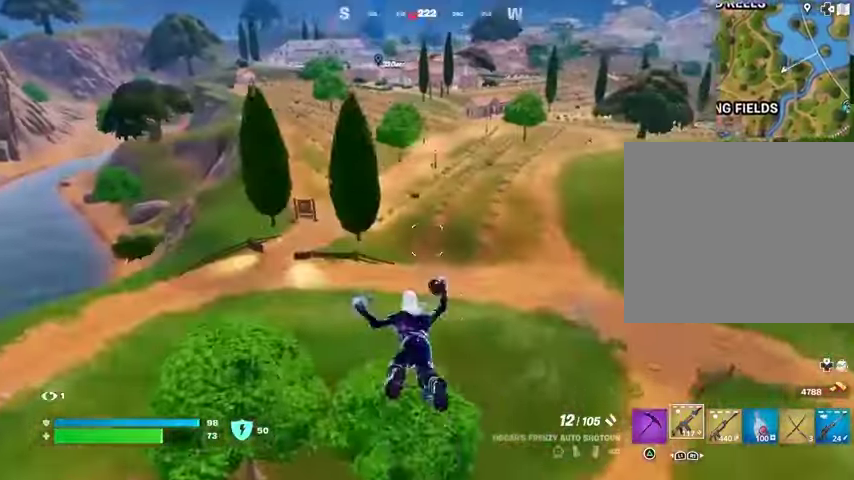
{"buttons": [], "left_stick": "up-left", "right_stick": "center", "events": [[367, "L3", "down"], [467, "L3", "up"]]}
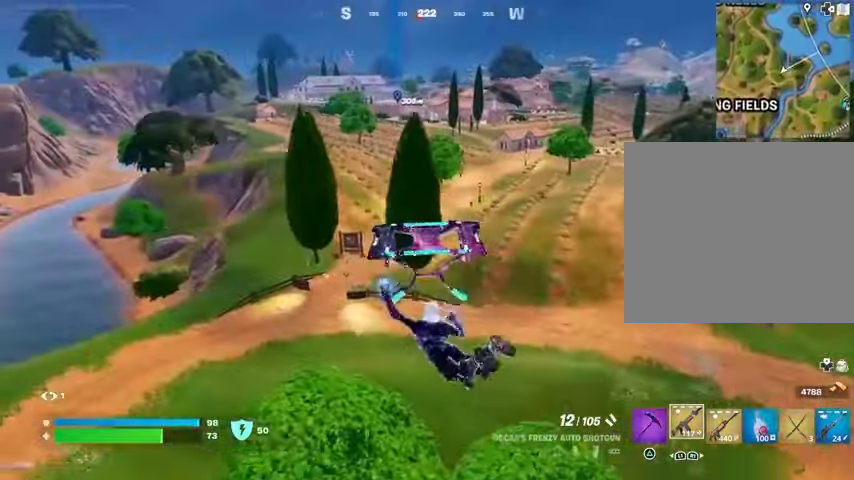
{"buttons": [], "left_stick": "center", "right_stick": "center", "events": [[33, "L3", "down"], [133, "L3", "up"], [200, "left_stick", "center"]]}
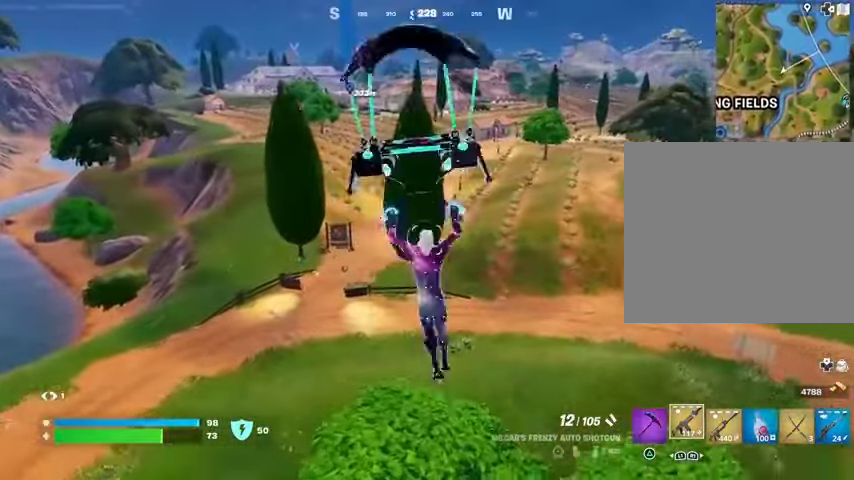
{"buttons": [], "left_stick": "center", "right_stick": "center", "events": [[333, "right_stick", "left"], [433, "right_stick", "center"]]}
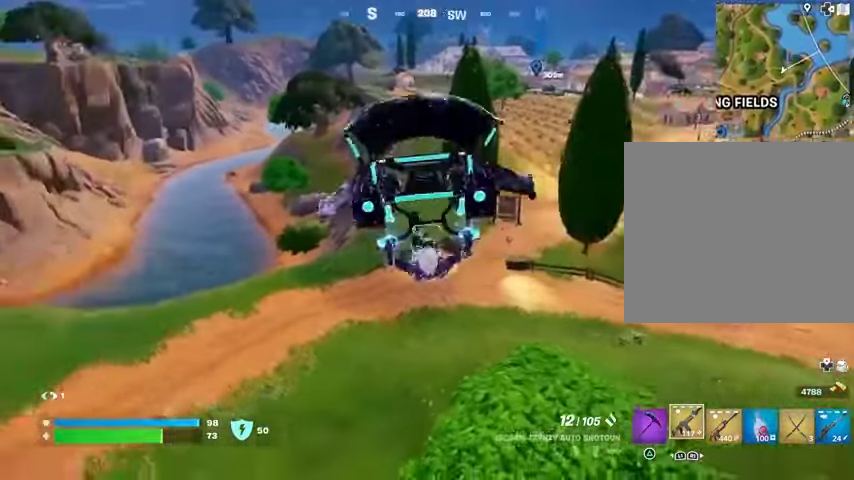
{"buttons": [], "left_stick": "center", "right_stick": "center", "events": [[233, "right_stick", "left"], [433, "right_stick", "center"]]}
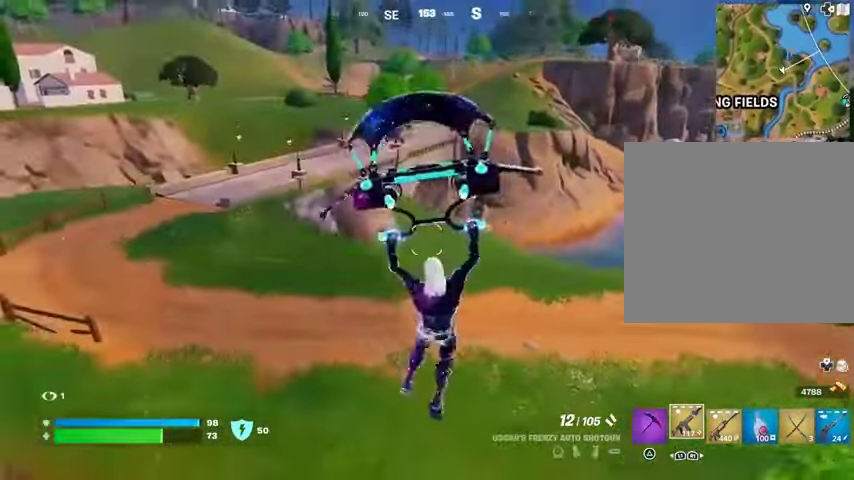
{"buttons": [], "left_stick": "center", "right_stick": "center", "events": []}
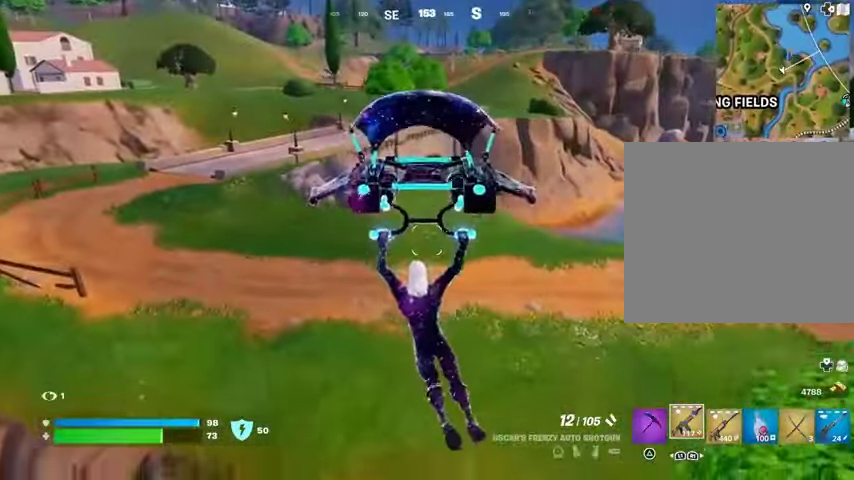
{"buttons": [], "left_stick": "center", "right_stick": "center", "events": []}
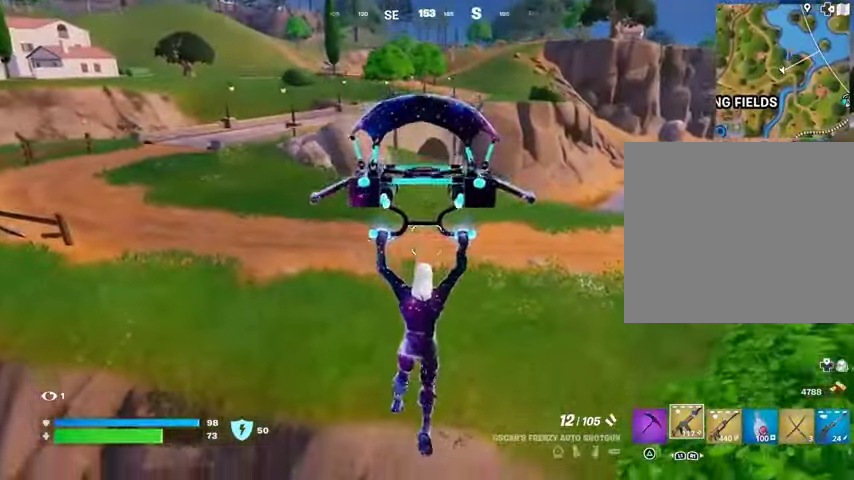
{"buttons": [], "left_stick": "up-left", "right_stick": "right", "events": [[233, "left_stick", "up"], [333, "right_stick", "right"], [467, "left_stick", "up-left"]]}
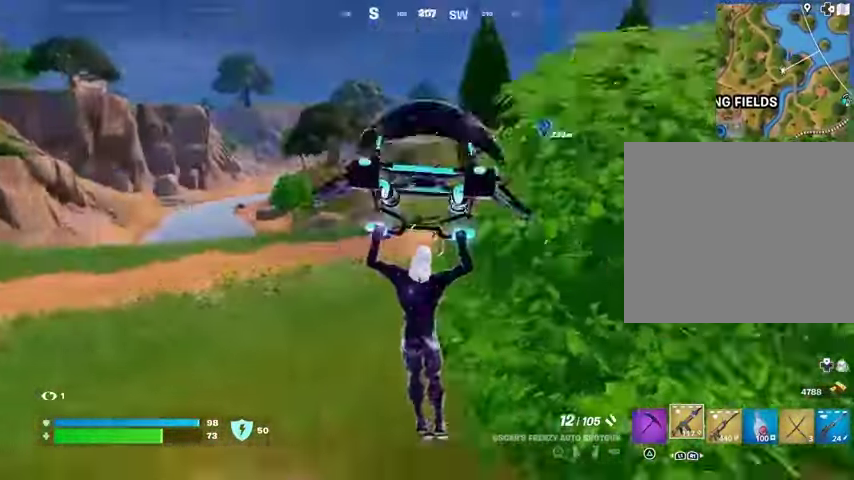
{"buttons": ["R3"], "left_stick": "up", "right_stick": "center", "events": [[33, "right_stick", "center"], [233, "left_stick", "up"], [367, "right_stick", "right"], [467, "R3", "down"], [500, "right_stick", "center"]]}
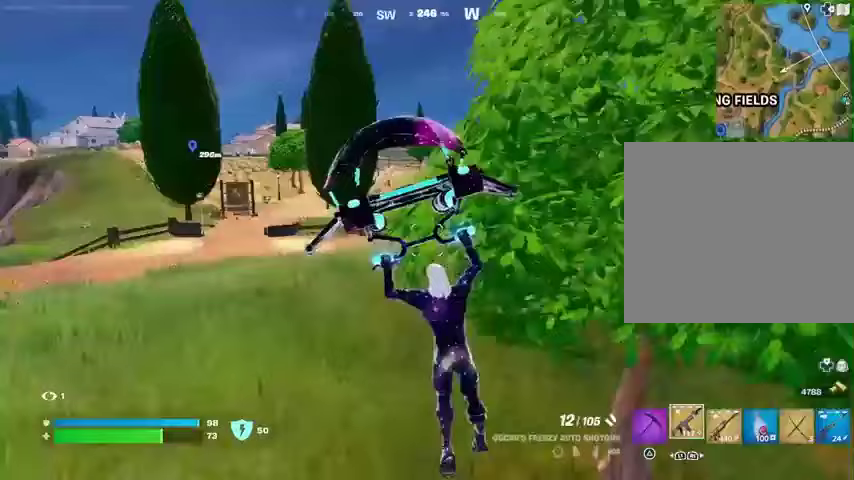
{"buttons": [], "left_stick": "up-left", "right_stick": "center", "events": [[33, "R3", "up"], [200, "left_stick", "up-left"]]}
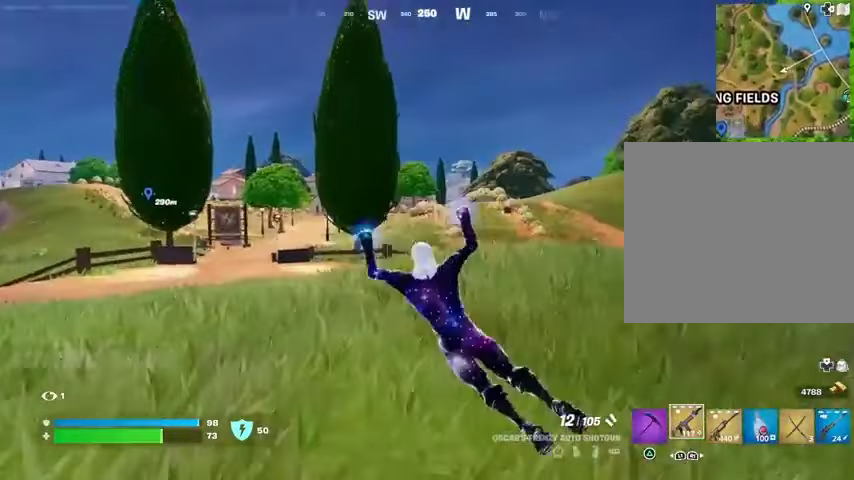
{"buttons": [], "left_stick": "up", "right_stick": "center", "events": [[267, "L1", "down"], [333, "L1", "up"], [400, "L3", "down"], [500, "L3", "up"], [500, "left_stick", "up"]]}
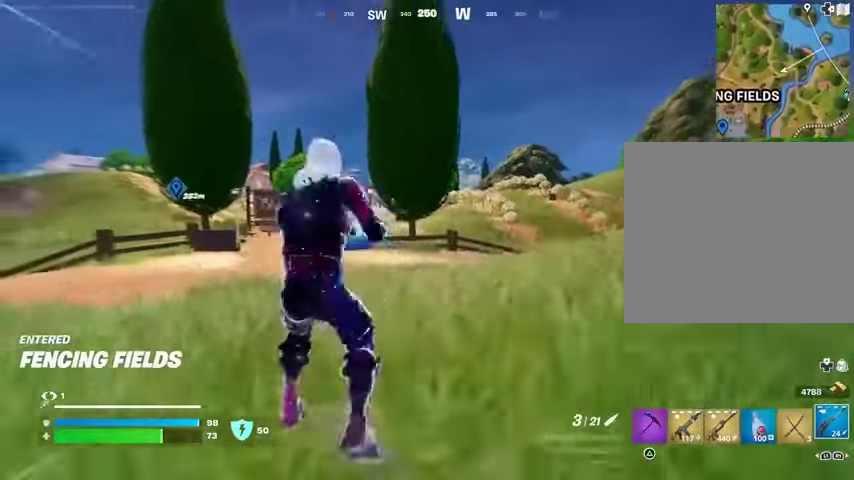
{"buttons": [], "left_stick": "up-right", "right_stick": "center", "events": [[33, "left_stick", "up-right"]]}
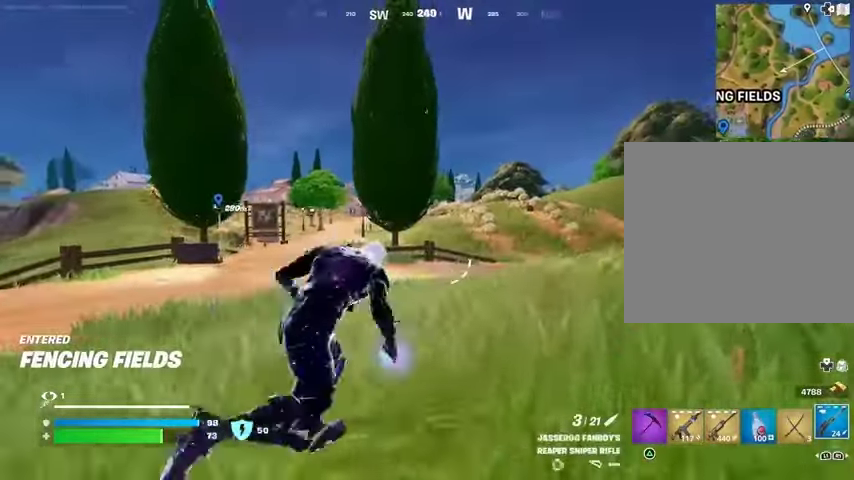
{"buttons": ["L2"], "left_stick": "up-right", "right_stick": "center", "events": [[367, "L2", "down"]]}
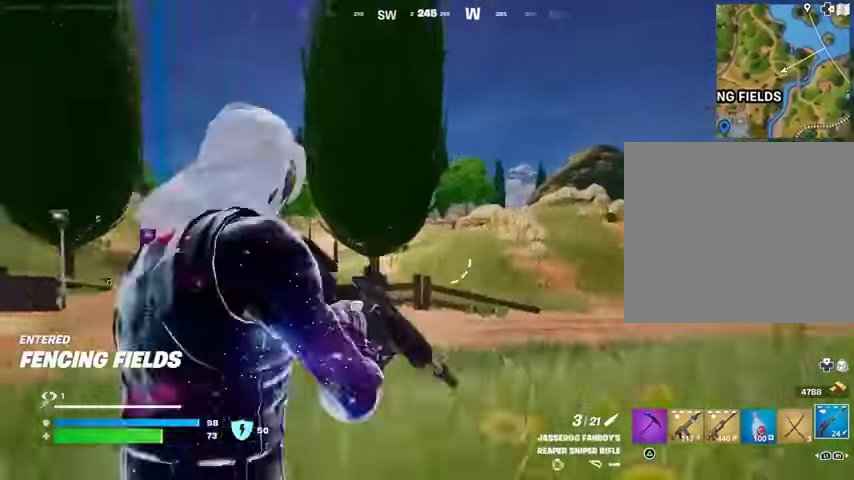
{"buttons": ["L2"], "left_stick": "up", "right_stick": "center", "events": [[133, "left_stick", "up"], [133, "right_stick", "up-right"], [367, "right_stick", "center"]]}
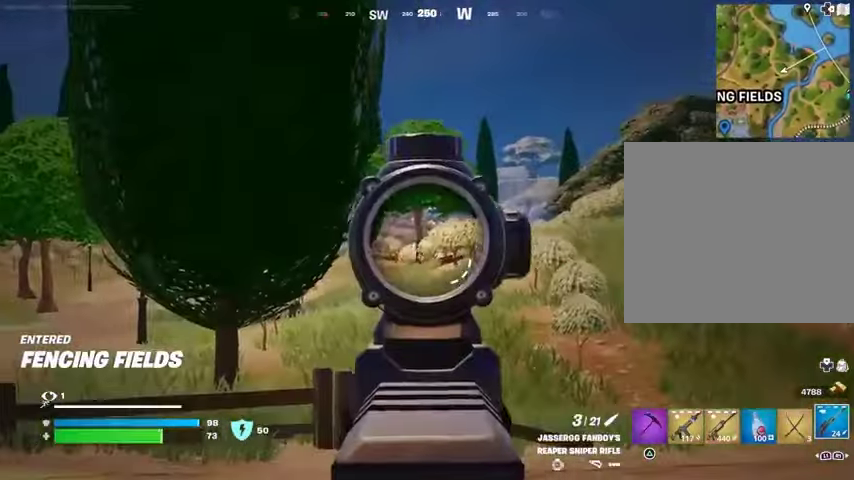
{"buttons": [], "left_stick": "up-left", "right_stick": "down", "events": [[167, "right_stick", "up"], [233, "left_stick", "up-left"], [333, "L2", "up"], [367, "R2", "down"], [400, "L3", "down"], [433, "right_stick", "down"], [467, "L3", "up"], [467, "R2", "up"]]}
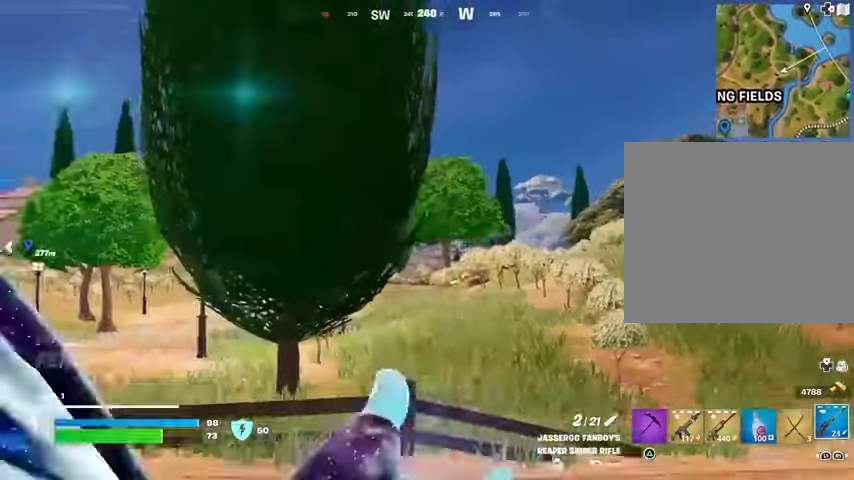
{"buttons": [], "left_stick": "up-left", "right_stick": "center", "events": [[167, "right_stick", "center"]]}
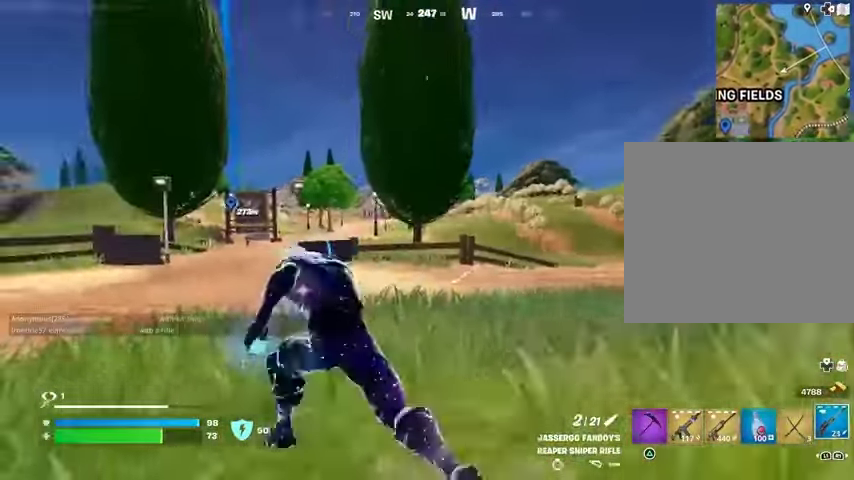
{"buttons": ["CROSS"], "left_stick": "up", "right_stick": "center", "events": [[167, "L1", "down"], [200, "right_stick", "right"], [233, "L1", "up"], [267, "left_stick", "up-right"], [300, "right_stick", "center"], [367, "left_stick", "up"], [433, "CROSS", "down"]]}